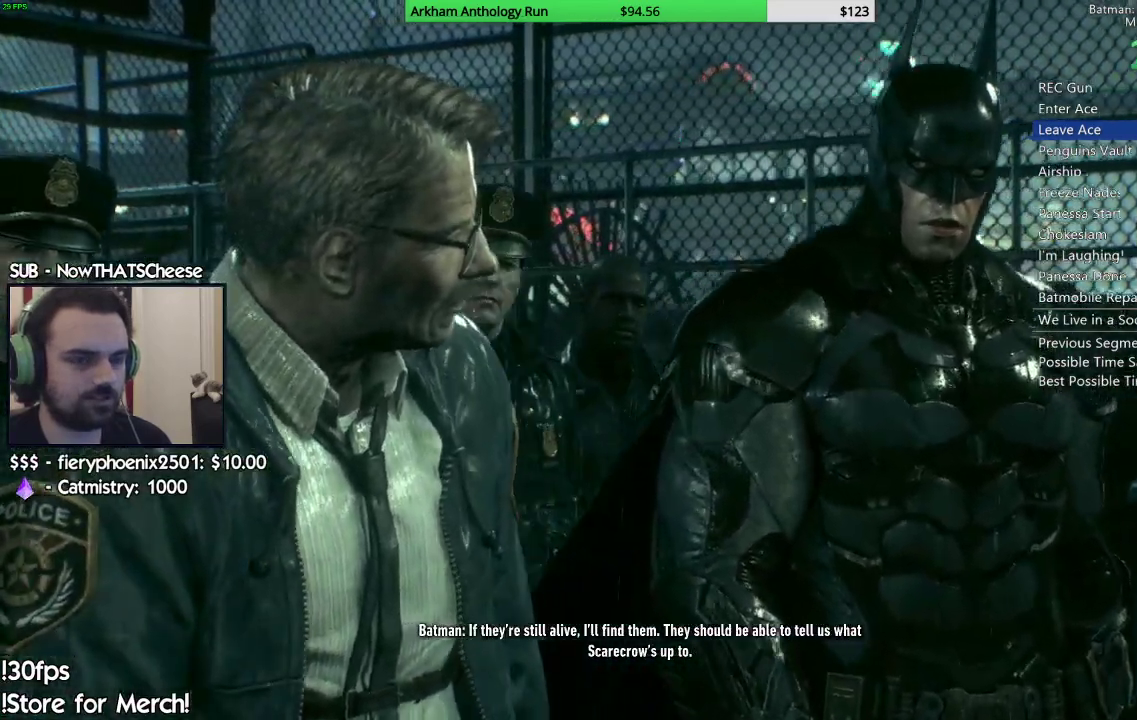
Gameplay with a controller (Xbox layout); each line is a JSON object with the inputs held at the frame after it. "events" lists button and stick changes between this image and that frame as [ms after this image, input, new state], when the widget could be followed in between.
{"buttons": [], "left_stick": "center", "right_stick": "center", "events": [[67, "B", "up"], [183, "B", "down"], [233, "B", "up"], [333, "B", "down"], [433, "B", "up"]]}
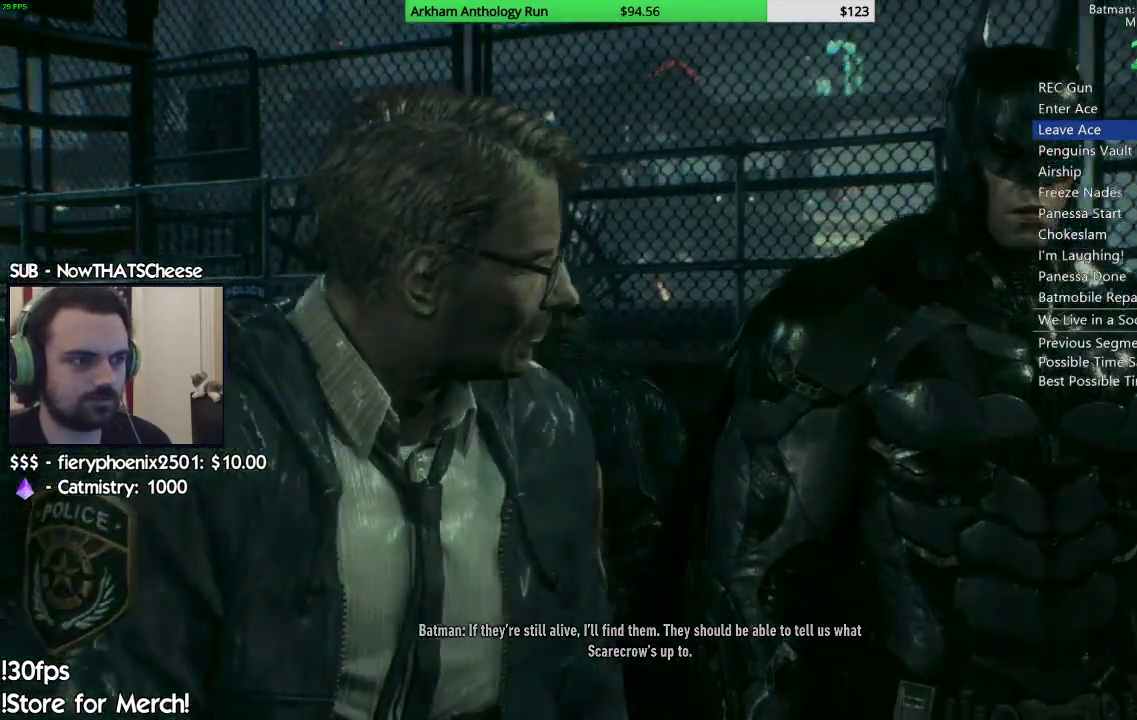
{"buttons": [], "left_stick": "center", "right_stick": "center", "events": [[17, "B", "down"], [133, "B", "up"]]}
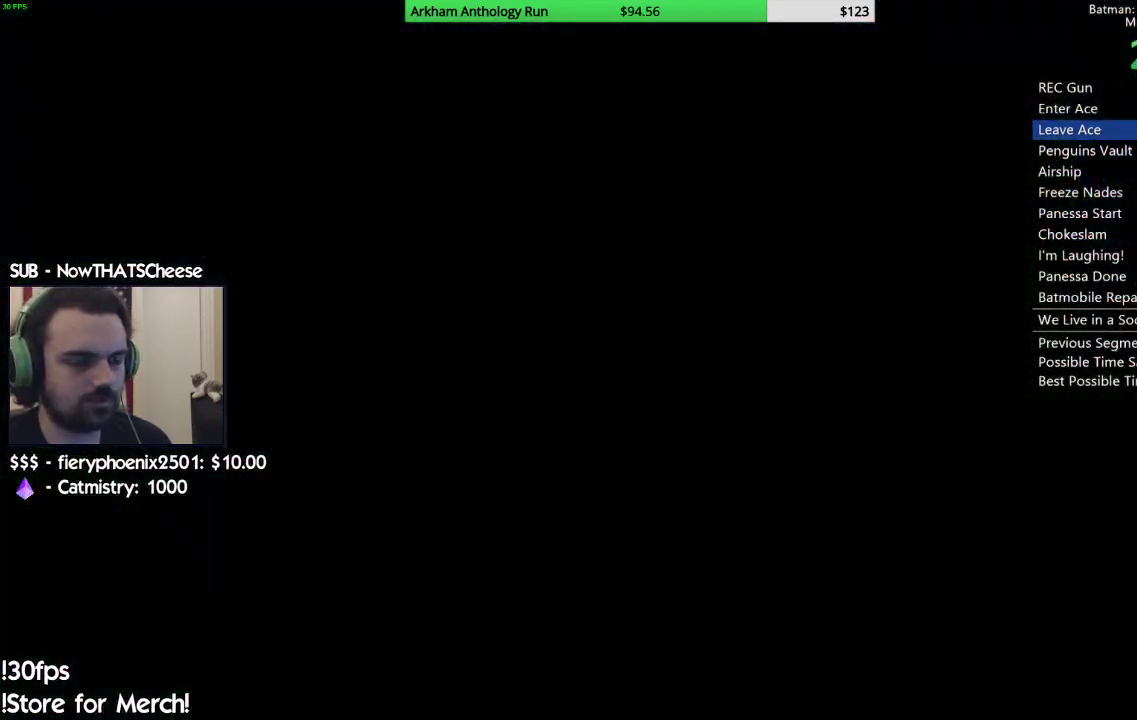
{"buttons": [], "left_stick": "center", "right_stick": "center", "events": []}
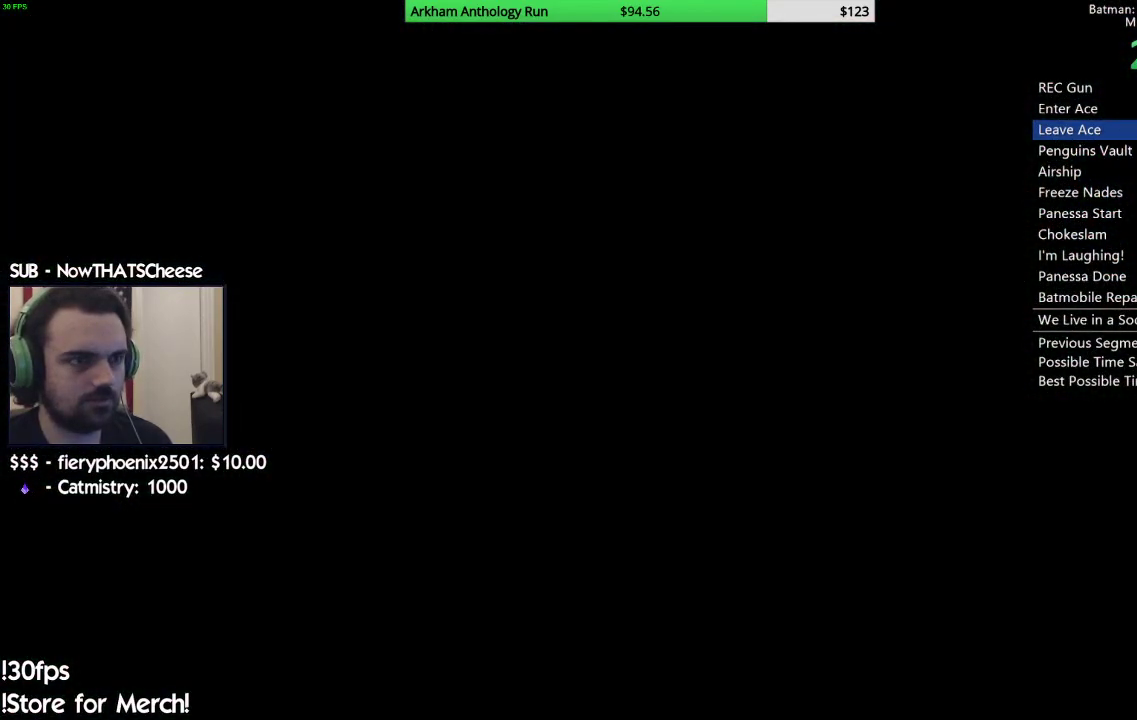
{"buttons": [], "left_stick": "center", "right_stick": "center", "events": []}
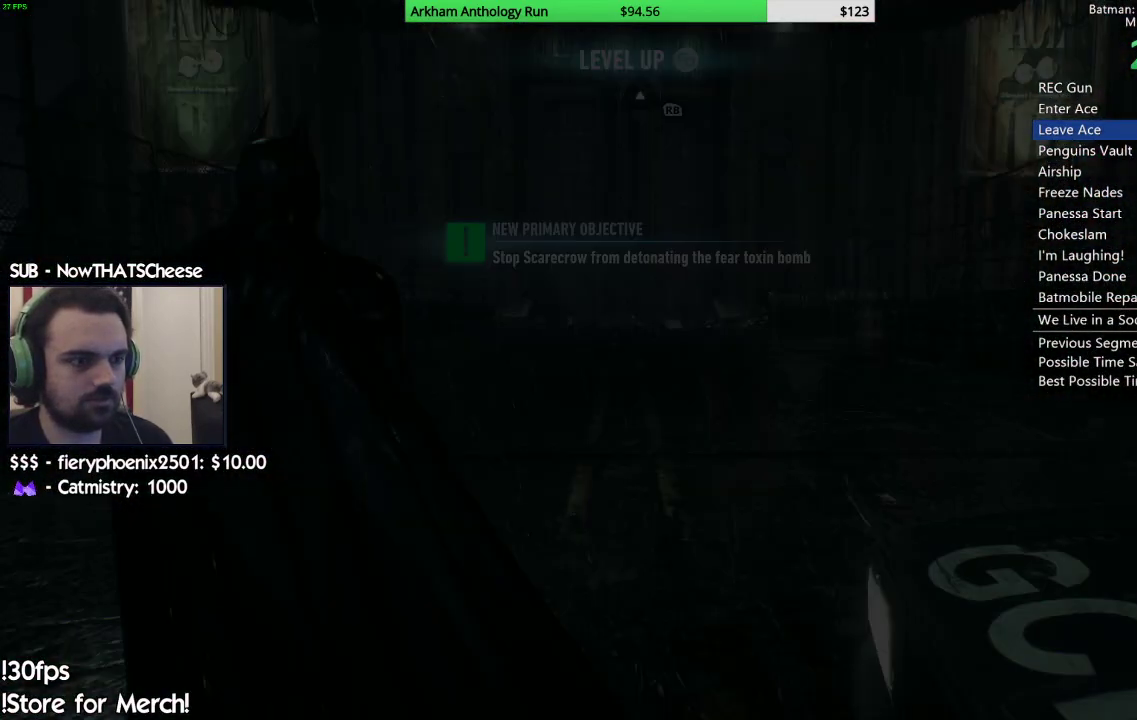
{"buttons": ["DPAD_DOWN"], "left_stick": "center", "right_stick": "center", "events": [[233, "DPAD_DOWN", "down"]]}
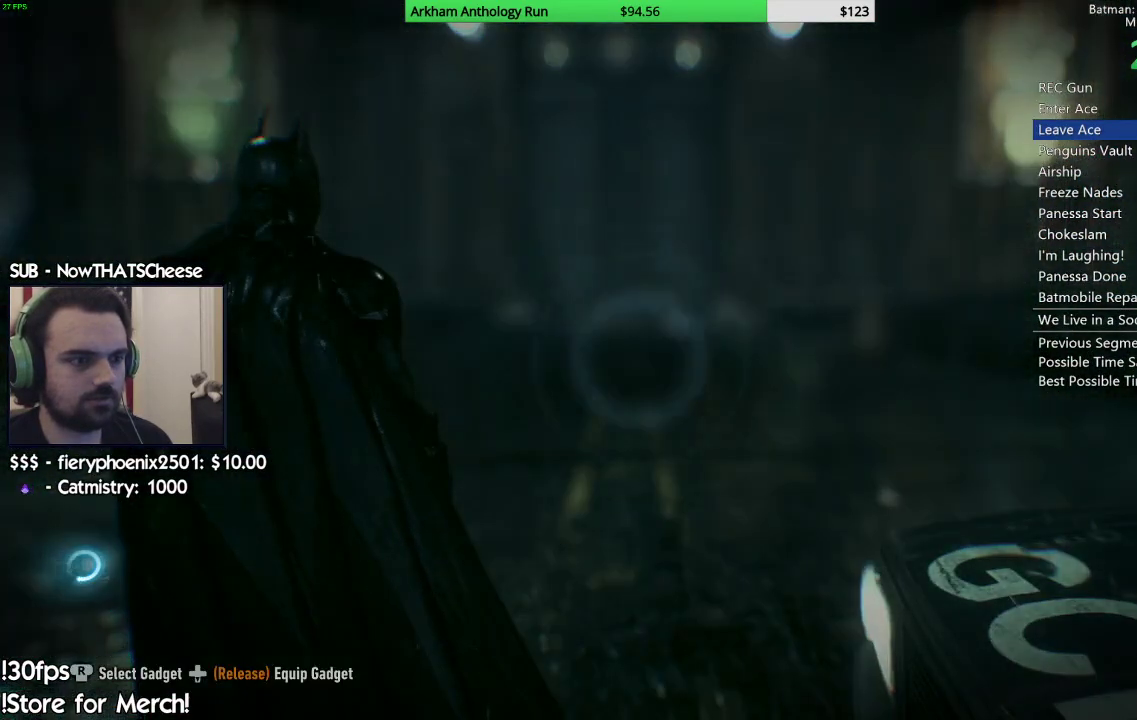
{"buttons": [], "left_stick": "center", "right_stick": "center", "events": [[350, "right_stick", "left"], [467, "DPAD_DOWN", "up"], [483, "right_stick", "center"]]}
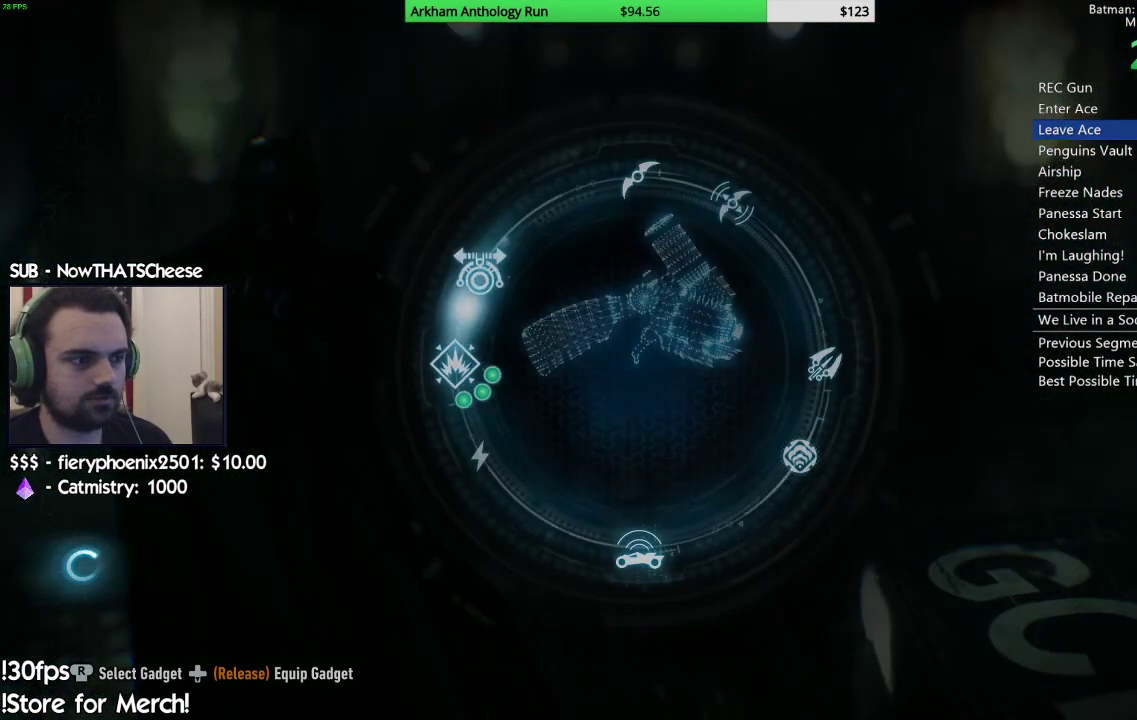
{"buttons": ["L2"], "left_stick": "center", "right_stick": "up-right", "events": [[200, "L2", "down"], [300, "right_stick", "up-right"]]}
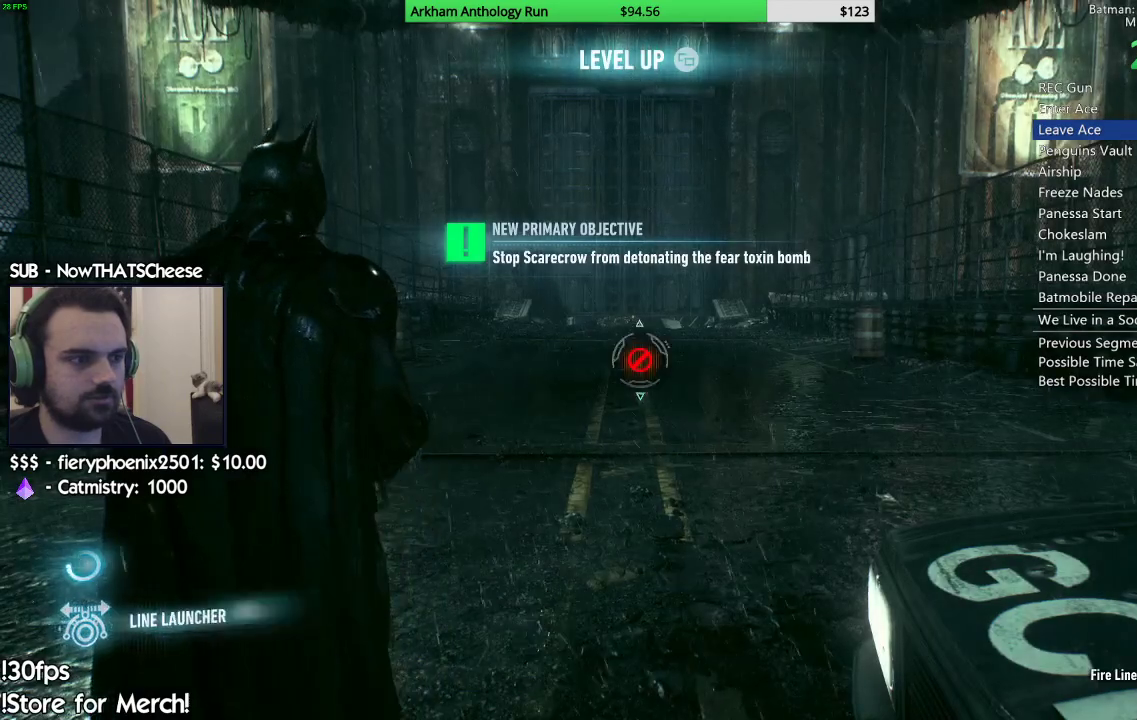
{"buttons": ["L2"], "left_stick": "center", "right_stick": "center", "events": [[100, "right_stick", "center"], [233, "right_stick", "up-right"], [367, "right_stick", "center"]]}
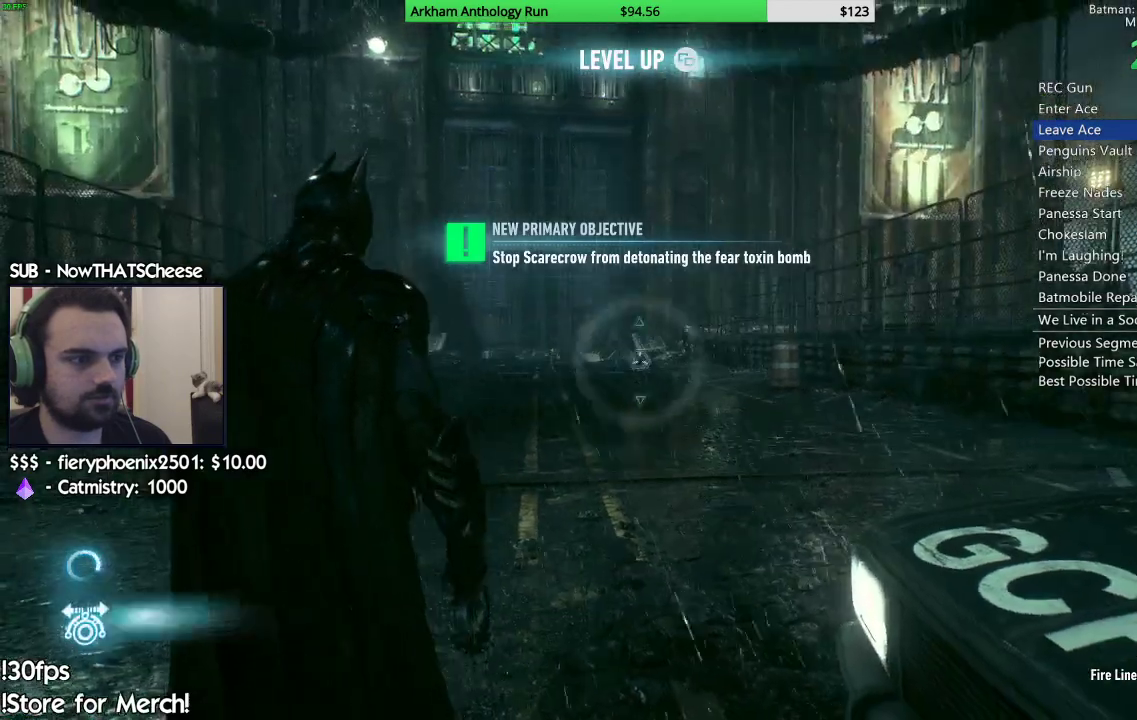
{"buttons": ["L2"], "left_stick": "center", "right_stick": "center", "events": [[217, "R2", "down"], [333, "R2", "up"]]}
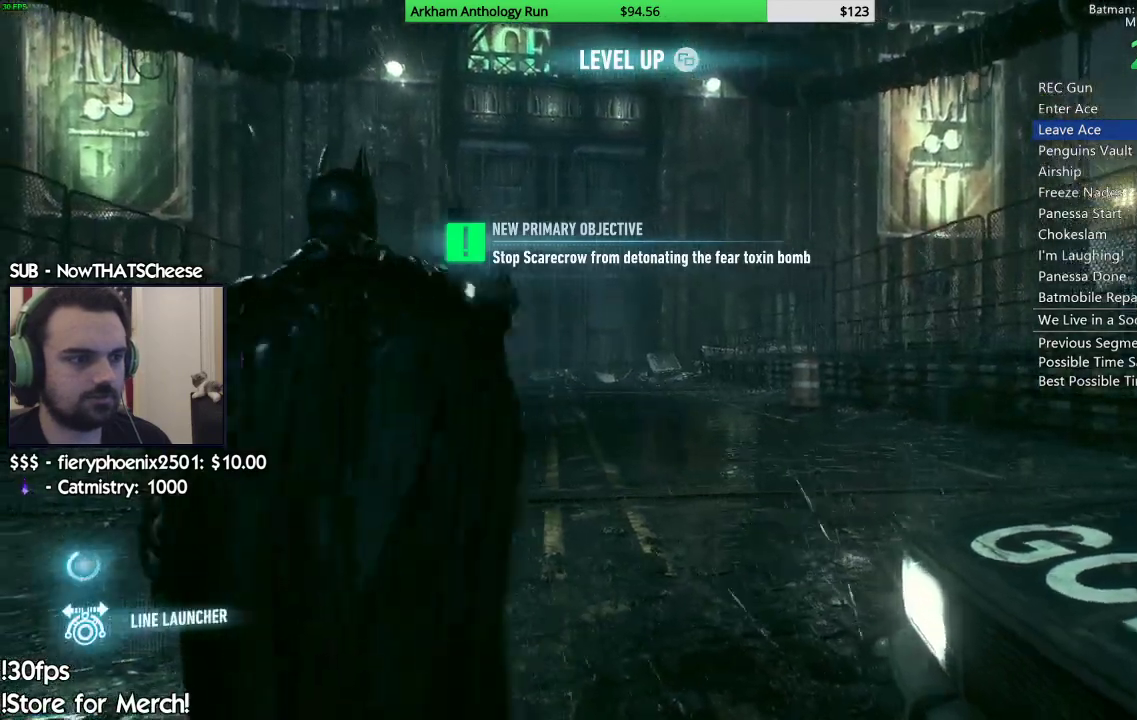
{"buttons": [], "left_stick": "center", "right_stick": "center", "events": [[17, "L2", "up"]]}
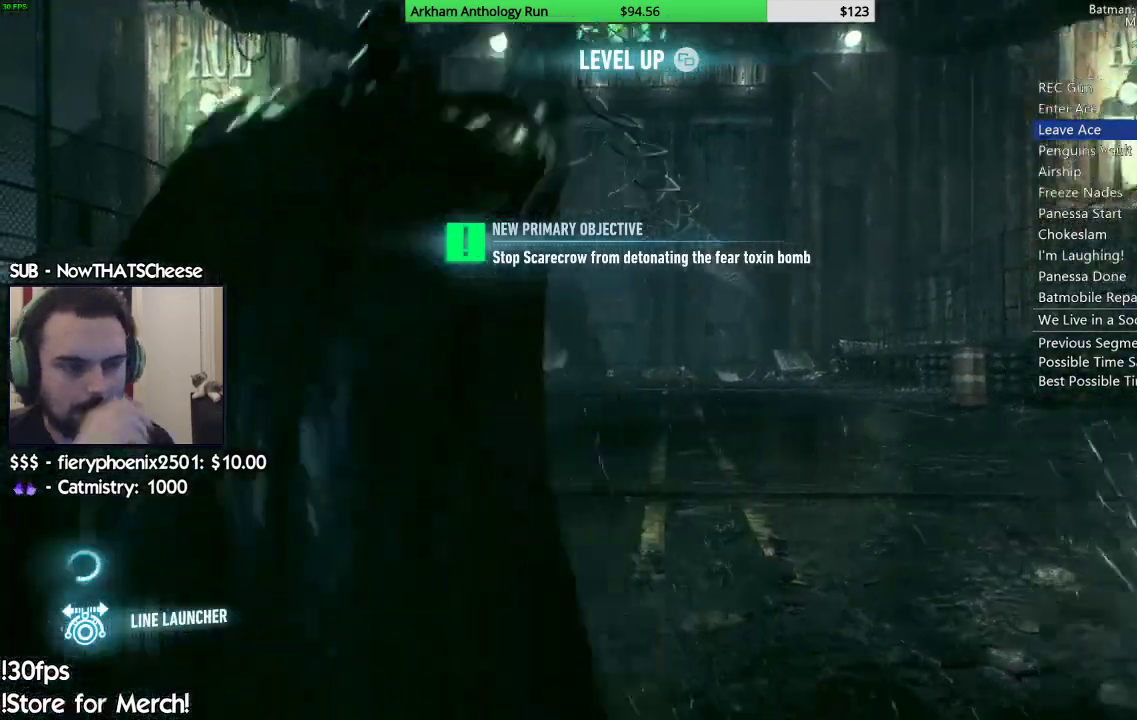
{"buttons": [], "left_stick": "center", "right_stick": "center", "events": []}
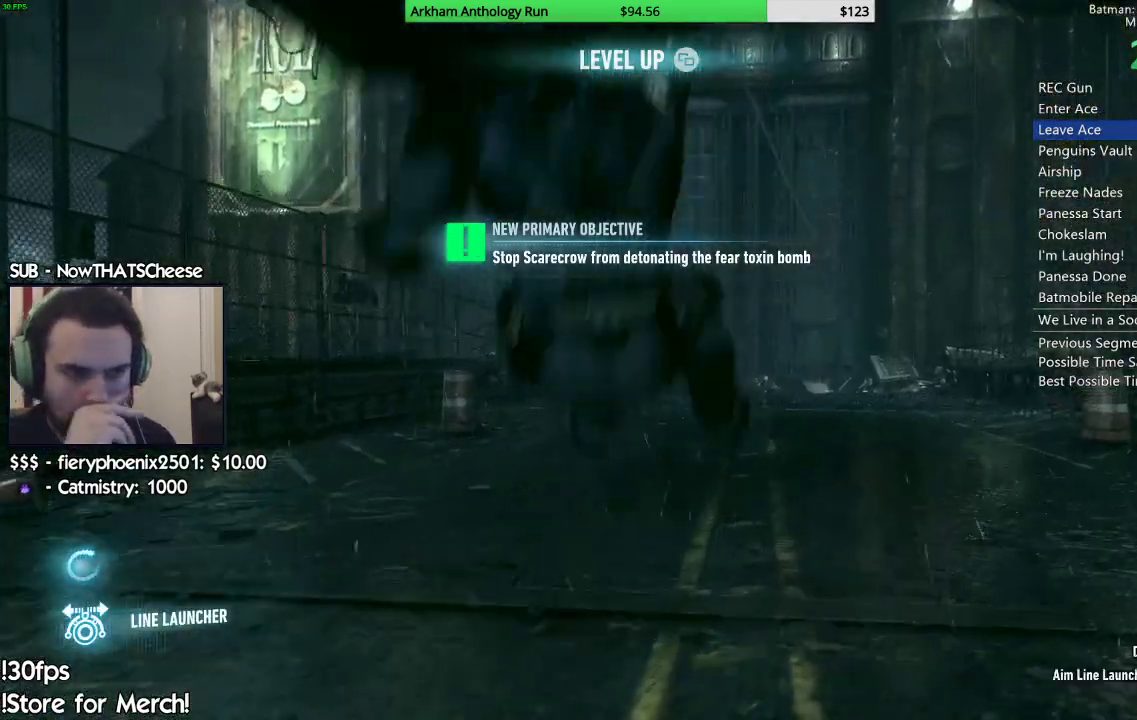
{"buttons": [], "left_stick": "center", "right_stick": "center", "events": []}
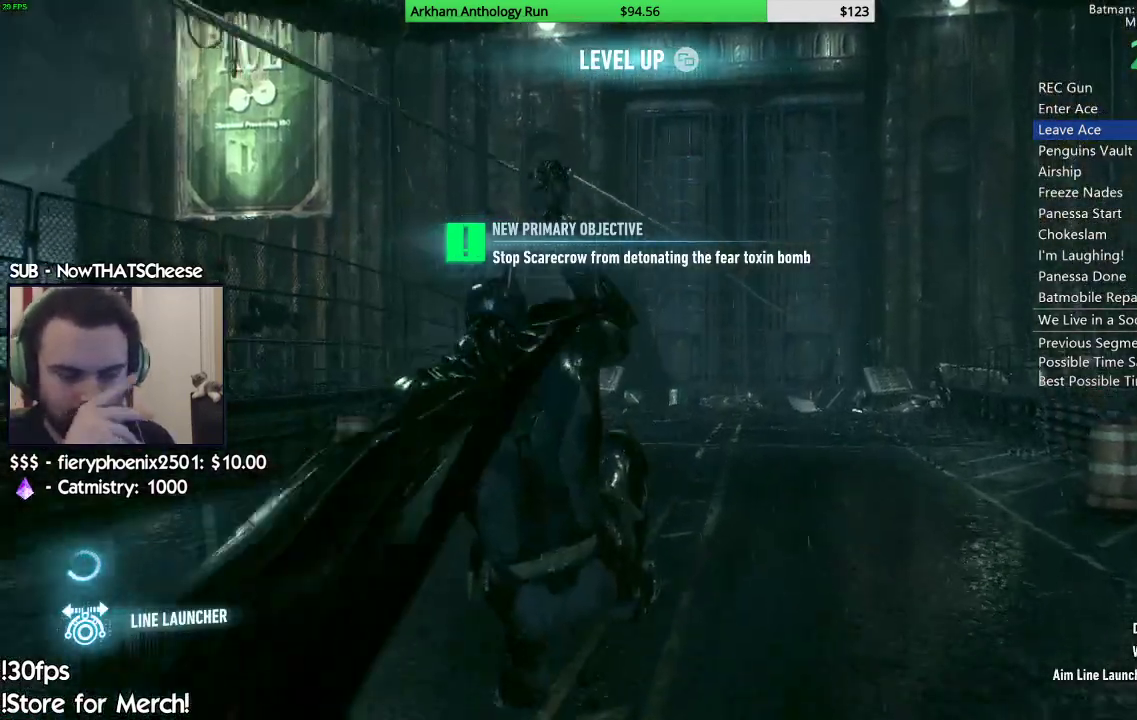
{"buttons": [], "left_stick": "center", "right_stick": "center", "events": []}
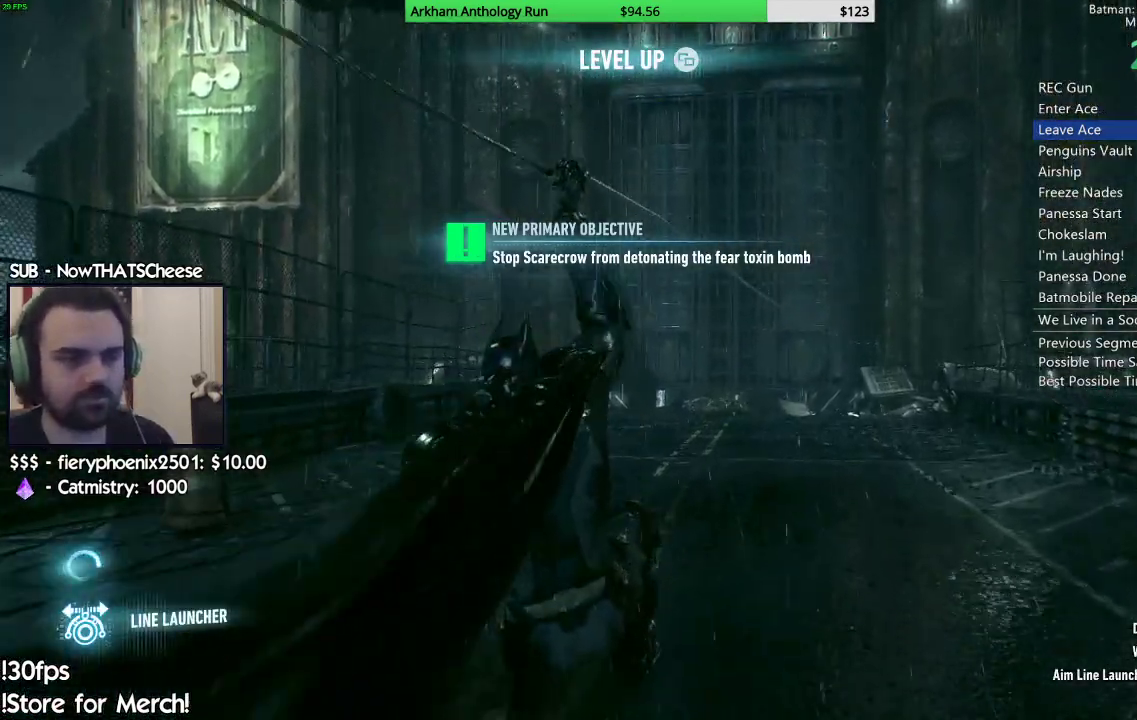
{"buttons": [], "left_stick": "center", "right_stick": "center", "events": []}
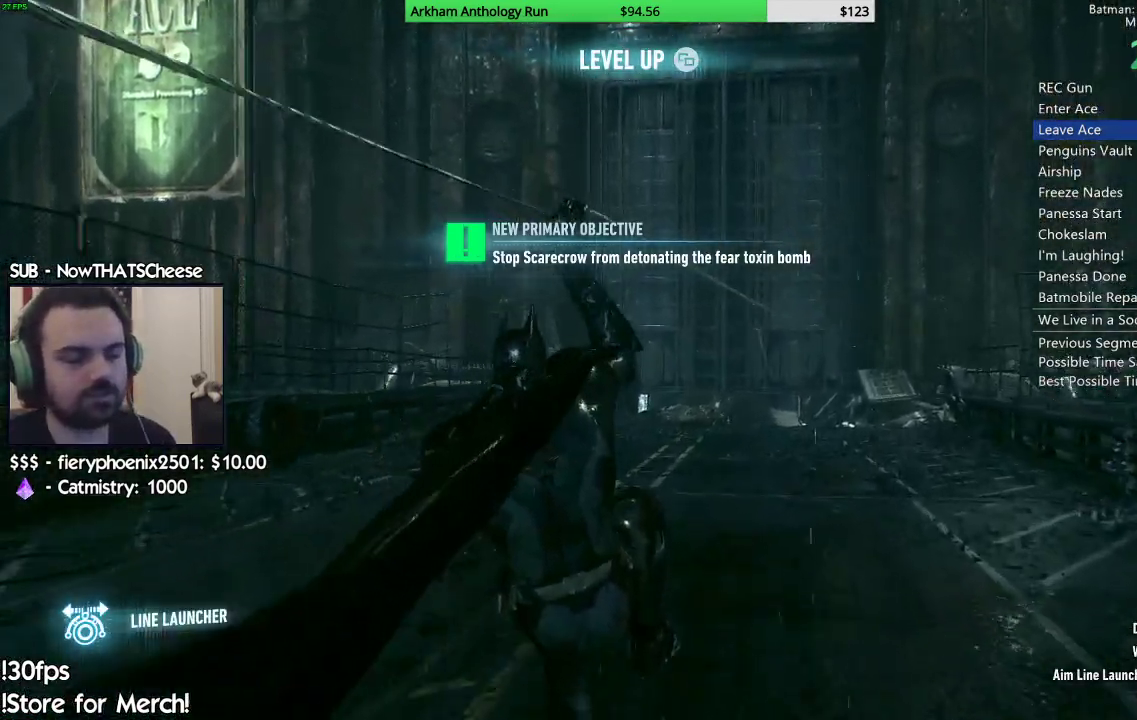
{"buttons": [], "left_stick": "center", "right_stick": "down", "events": [[400, "right_stick", "down"]]}
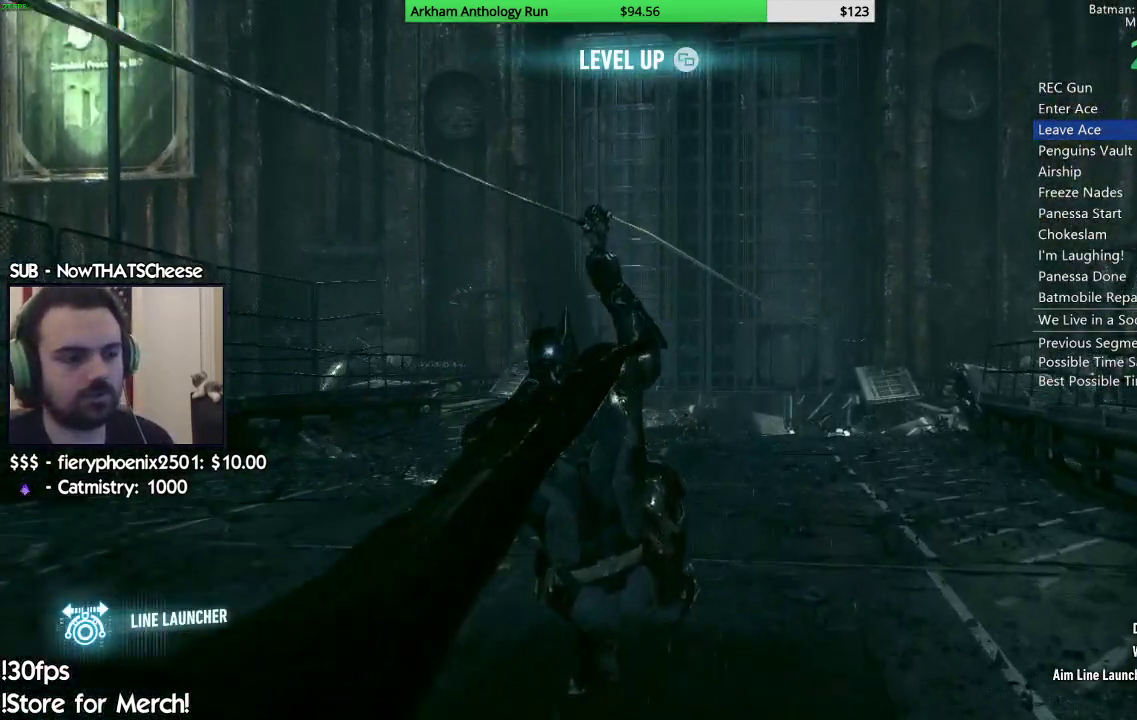
{"buttons": [], "left_stick": "center", "right_stick": "center", "events": [[167, "right_stick", "center"]]}
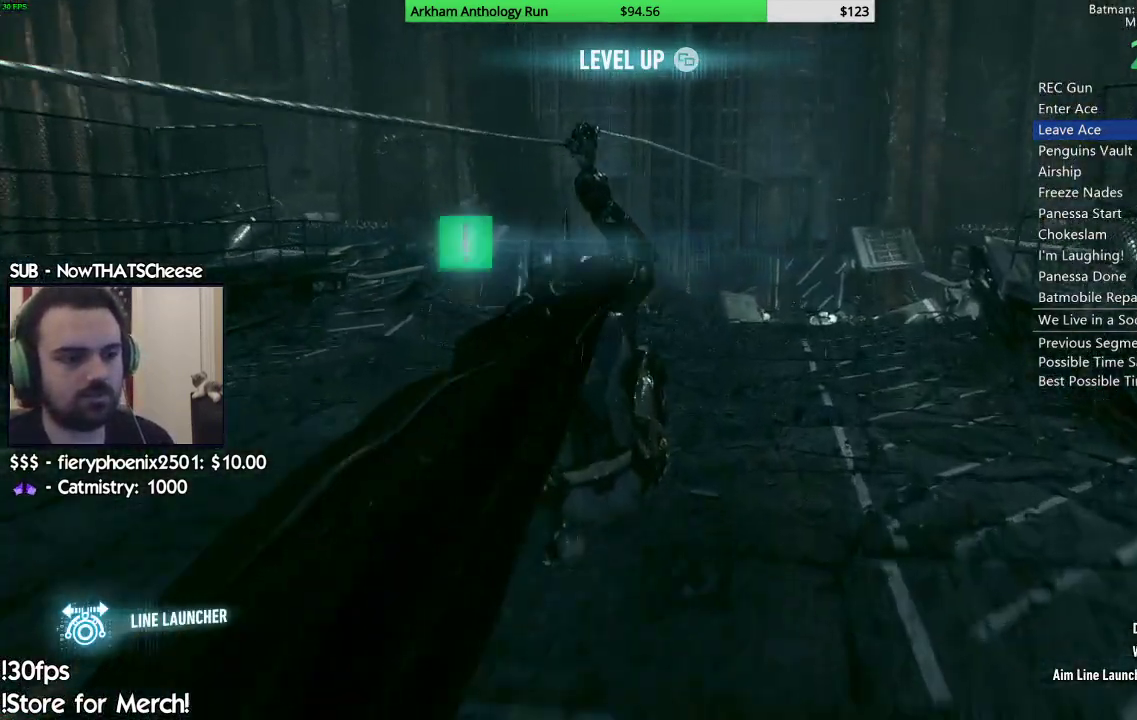
{"buttons": [], "left_stick": "center", "right_stick": "center", "events": []}
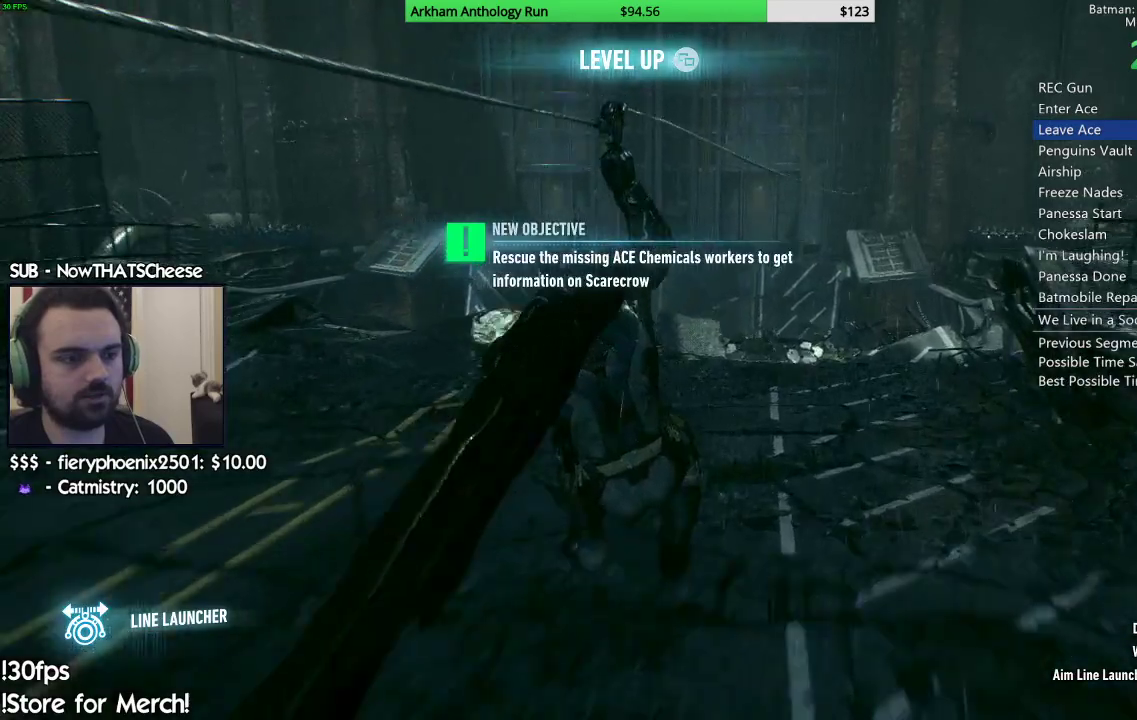
{"buttons": ["B"], "left_stick": "center", "right_stick": "center", "events": [[483, "B", "down"]]}
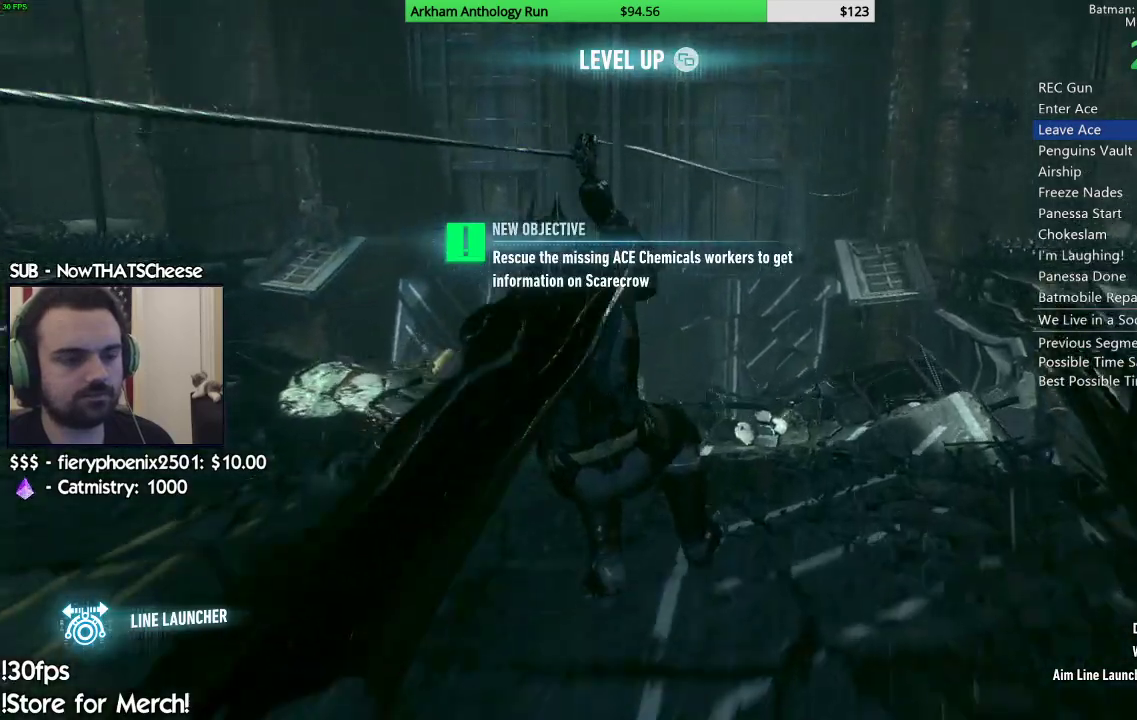
{"buttons": [], "left_stick": "up", "right_stick": "center", "events": [[67, "B", "up"], [250, "right_stick", "left"], [333, "right_stick", "center"], [467, "left_stick", "up"]]}
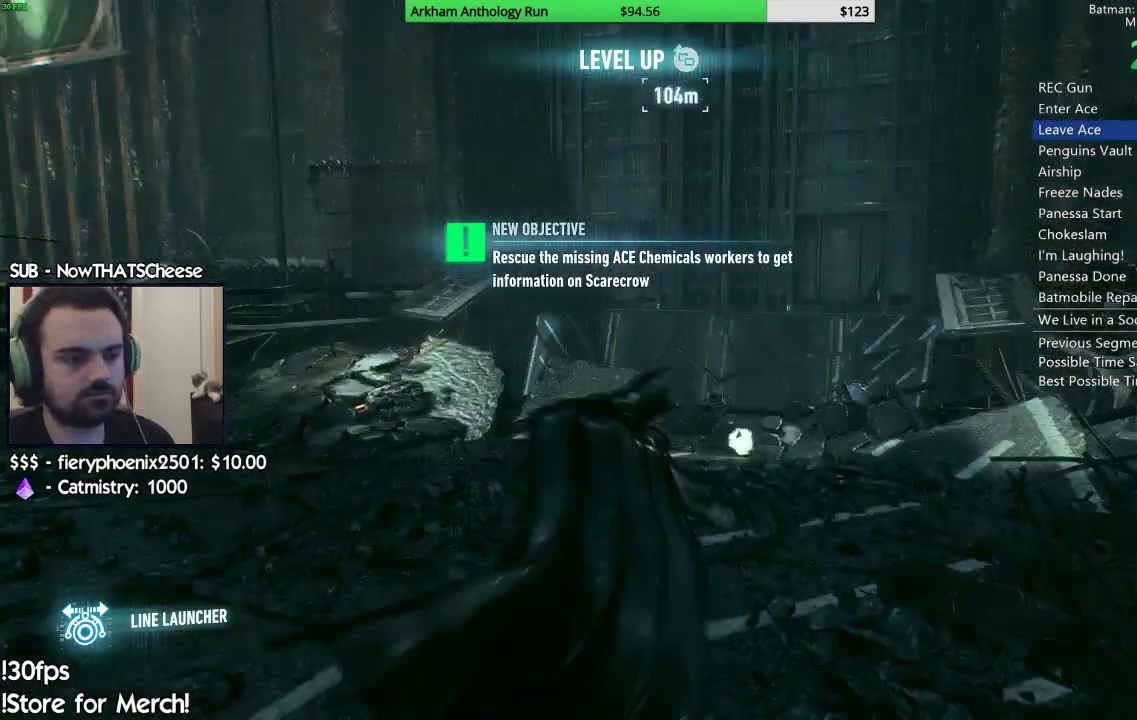
{"buttons": [], "left_stick": "up-right", "right_stick": "center", "events": [[367, "left_stick", "up-right"]]}
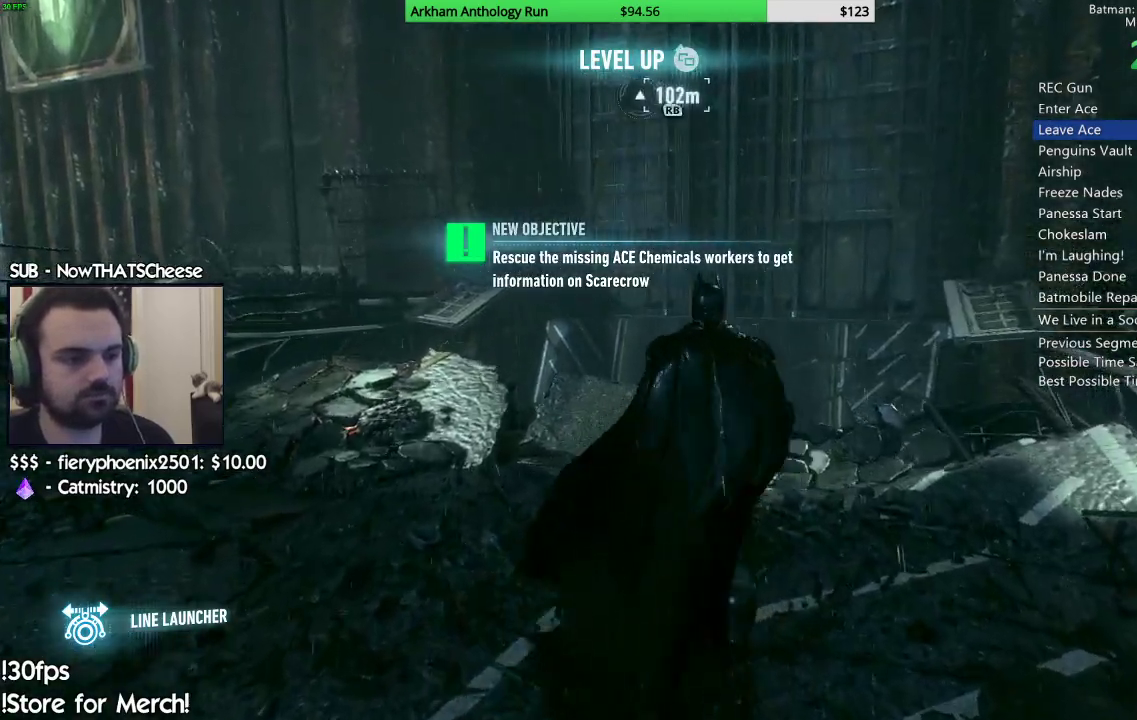
{"buttons": [], "left_stick": "up-right", "right_stick": "center", "events": []}
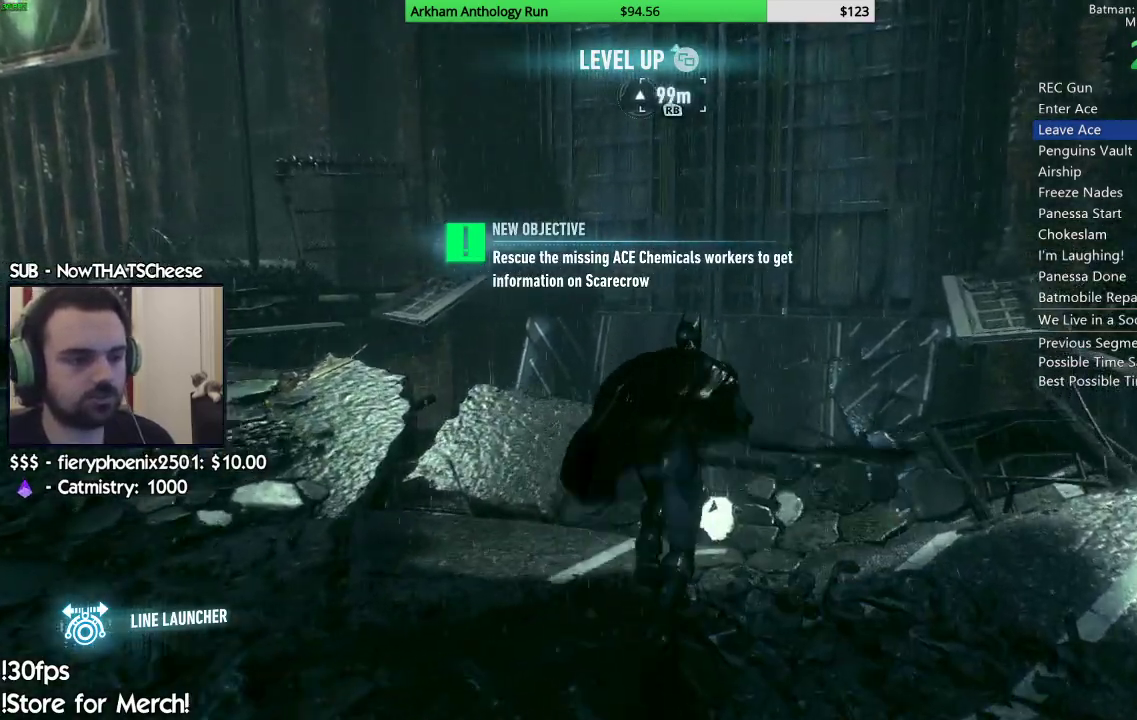
{"buttons": [], "left_stick": "up", "right_stick": "center", "events": [[67, "left_stick", "up"]]}
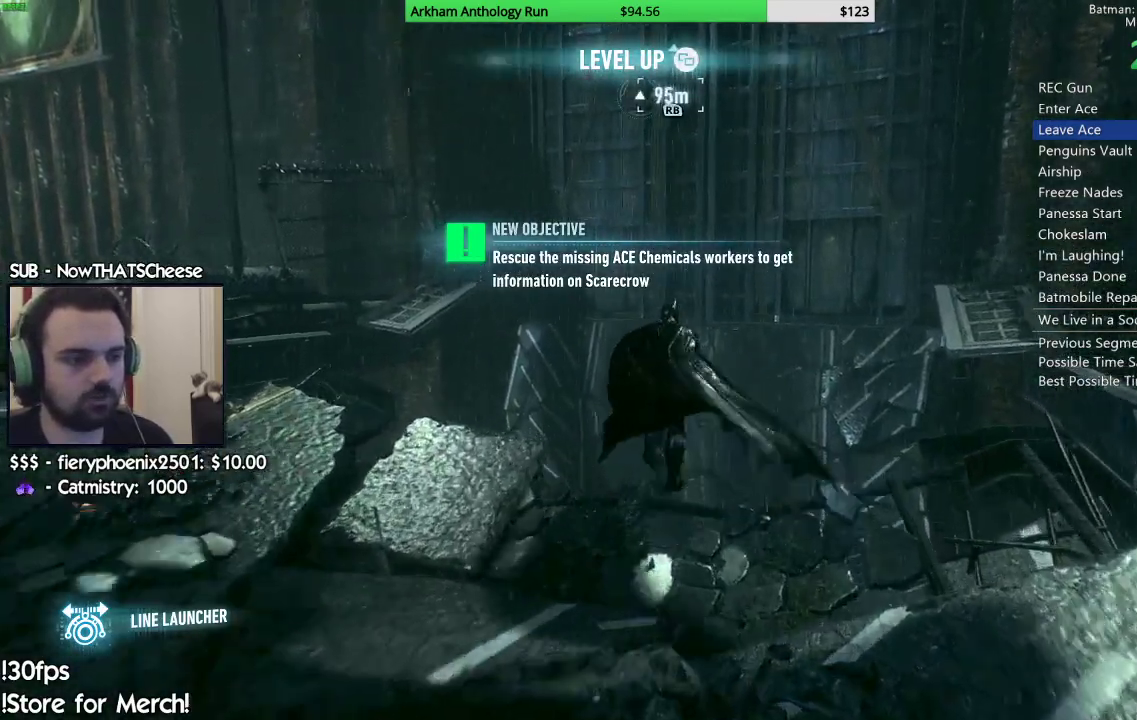
{"buttons": [], "left_stick": "up", "right_stick": "center", "events": []}
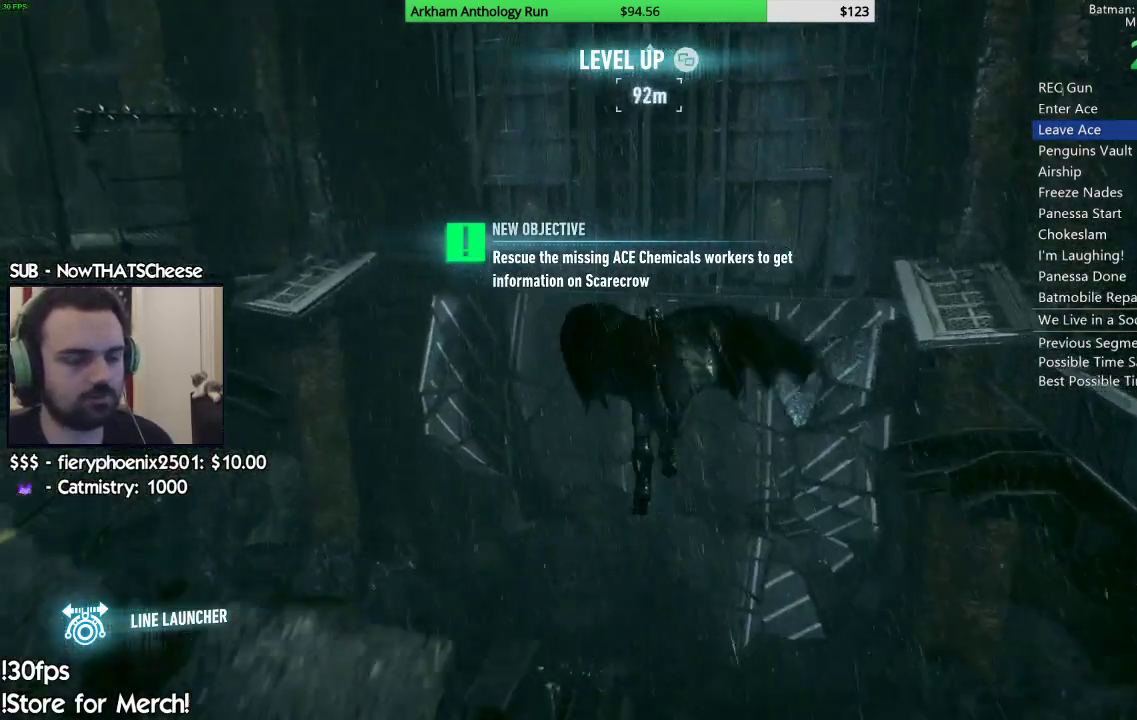
{"buttons": [], "left_stick": "center", "right_stick": "center", "events": [[50, "left_stick", "up-right"], [117, "left_stick", "center"]]}